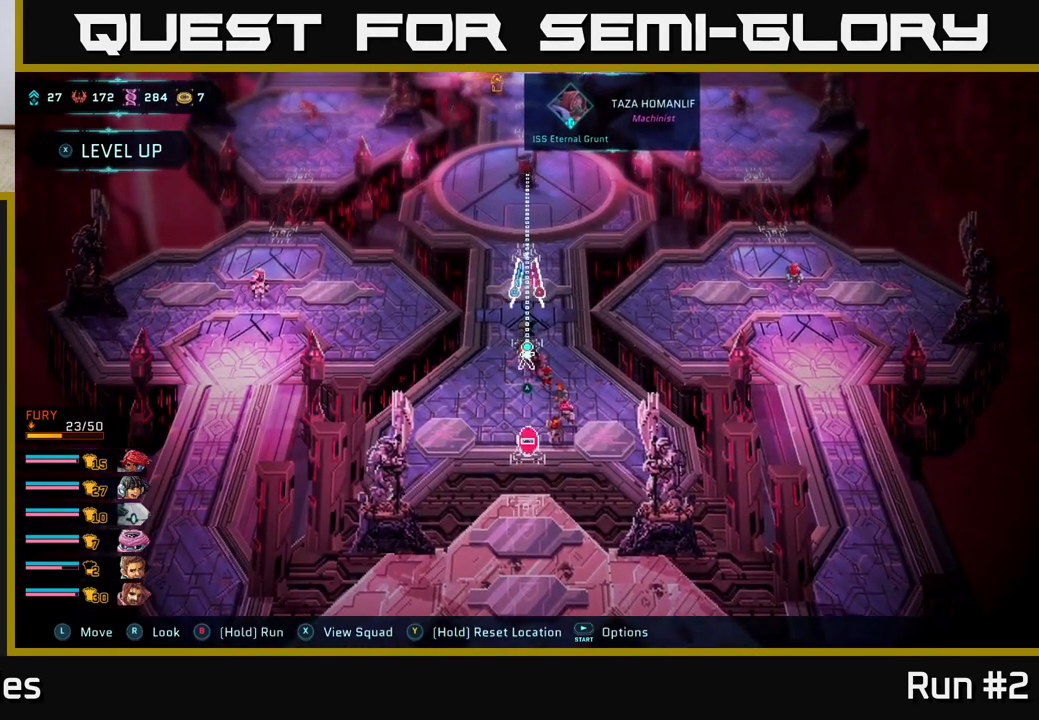
Gameplay with a controller (Xbox layout); each line is a JSON object with the inputs held at the frame after it. "events" lists button and stick changes between this image and that frame as [ms after this image, input, new state], when the widget could be followed in between.
{"buttons": [], "left_stick": "center", "right_stick": "center", "events": []}
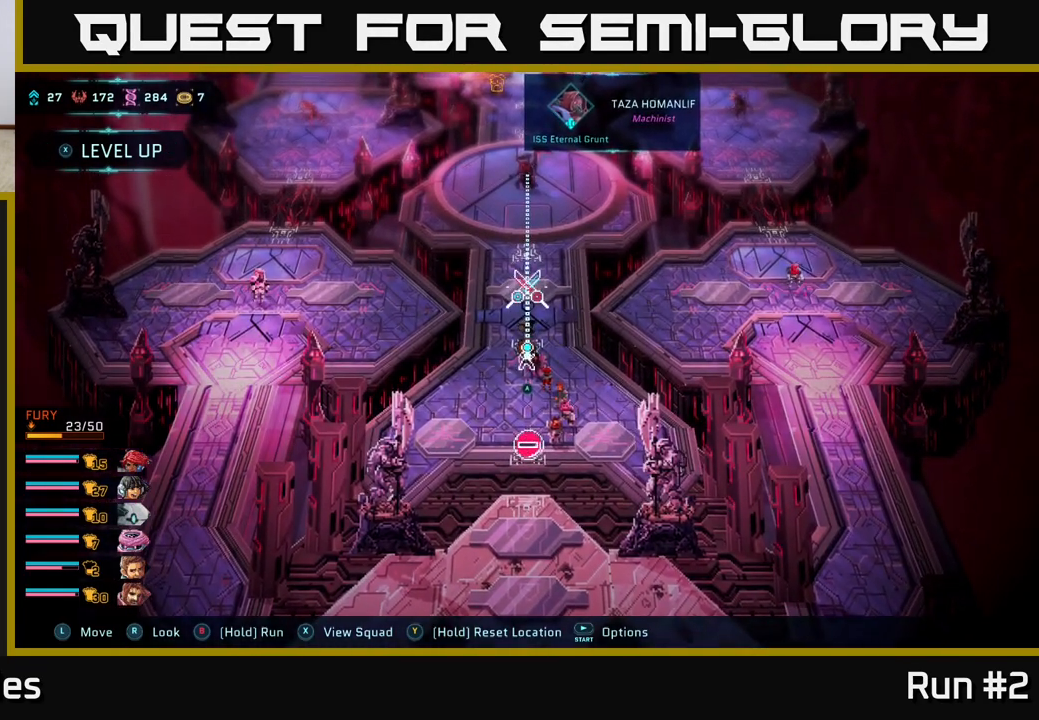
{"buttons": [], "left_stick": "down", "right_stick": "center", "events": [[367, "left_stick", "down"]]}
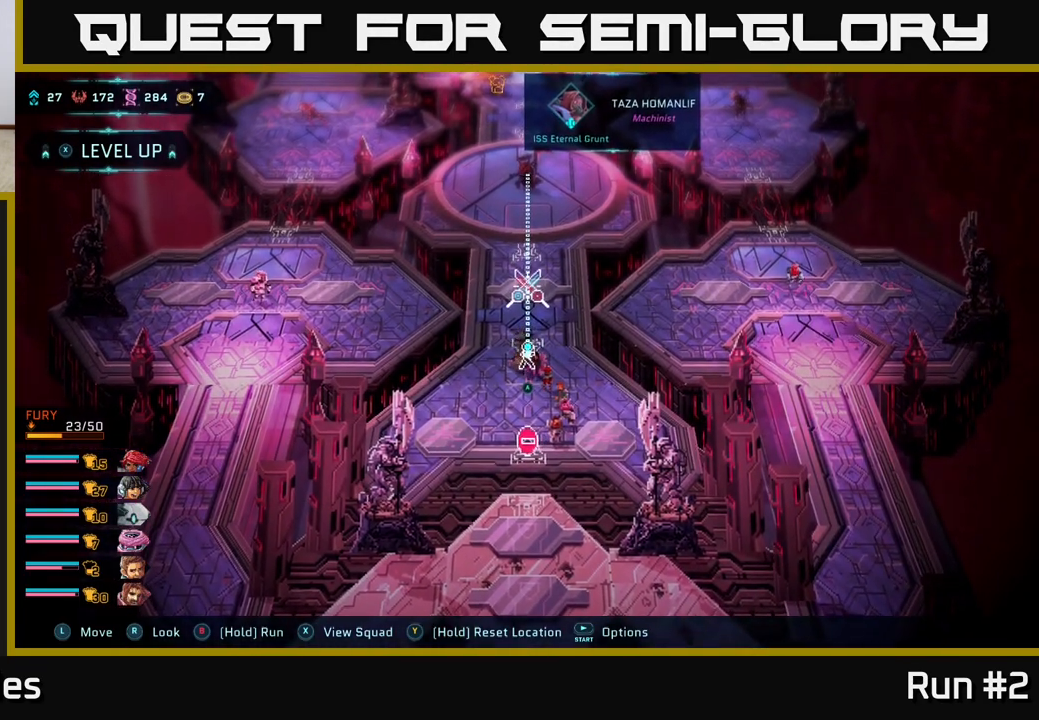
{"buttons": [], "left_stick": "center", "right_stick": "center", "events": [[83, "left_stick", "center"], [250, "X", "down"], [300, "X", "up"]]}
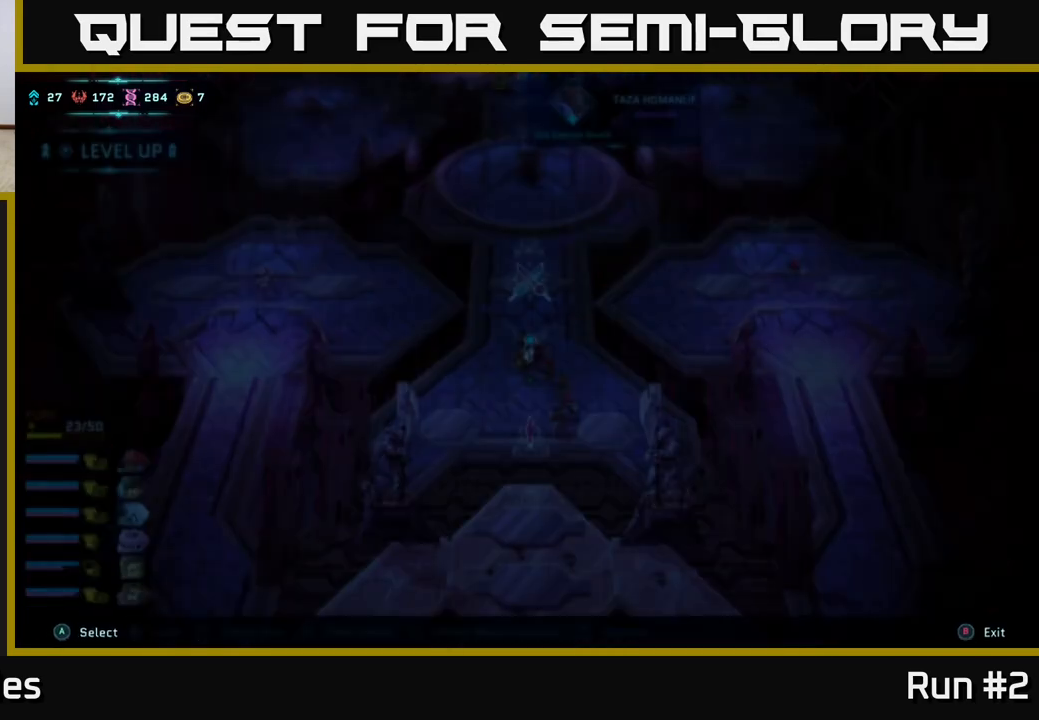
{"buttons": [], "left_stick": "center", "right_stick": "center", "events": []}
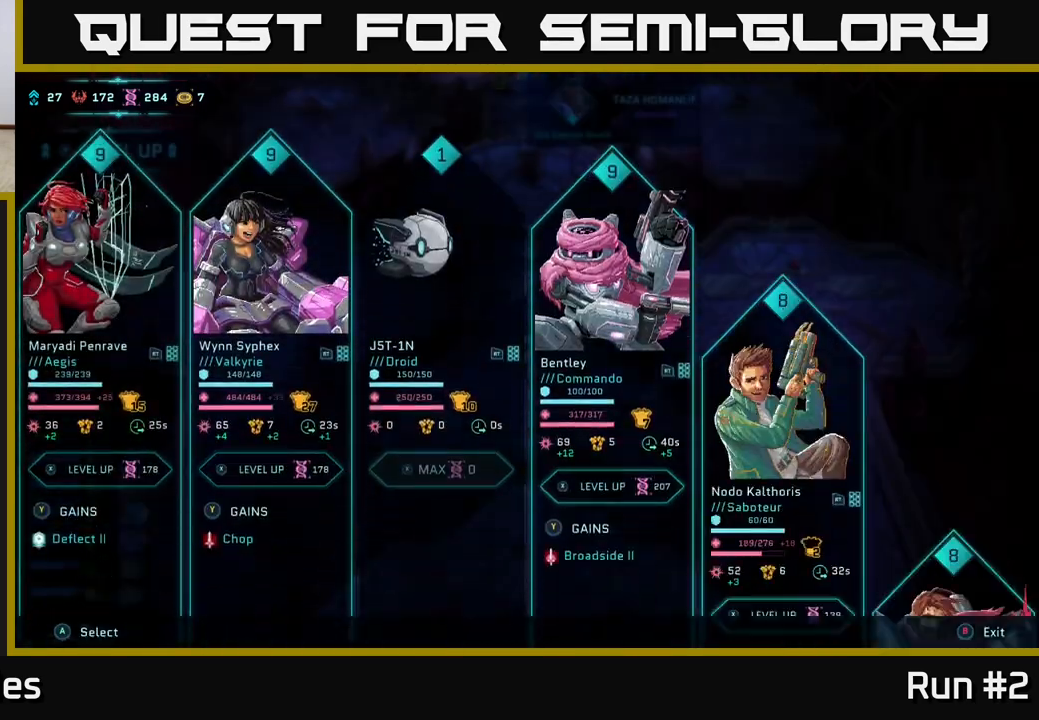
{"buttons": [], "left_stick": "center", "right_stick": "center", "events": []}
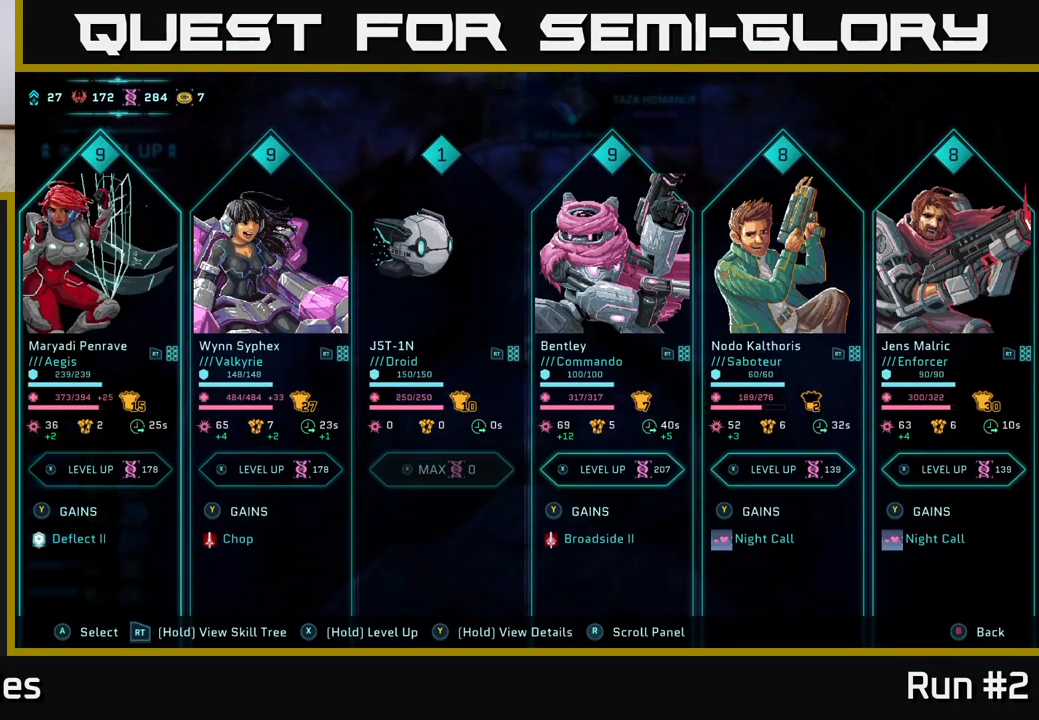
{"buttons": [], "left_stick": "right", "right_stick": "center", "events": [[167, "left_stick", "right"], [350, "left_stick", "center"], [483, "left_stick", "right"]]}
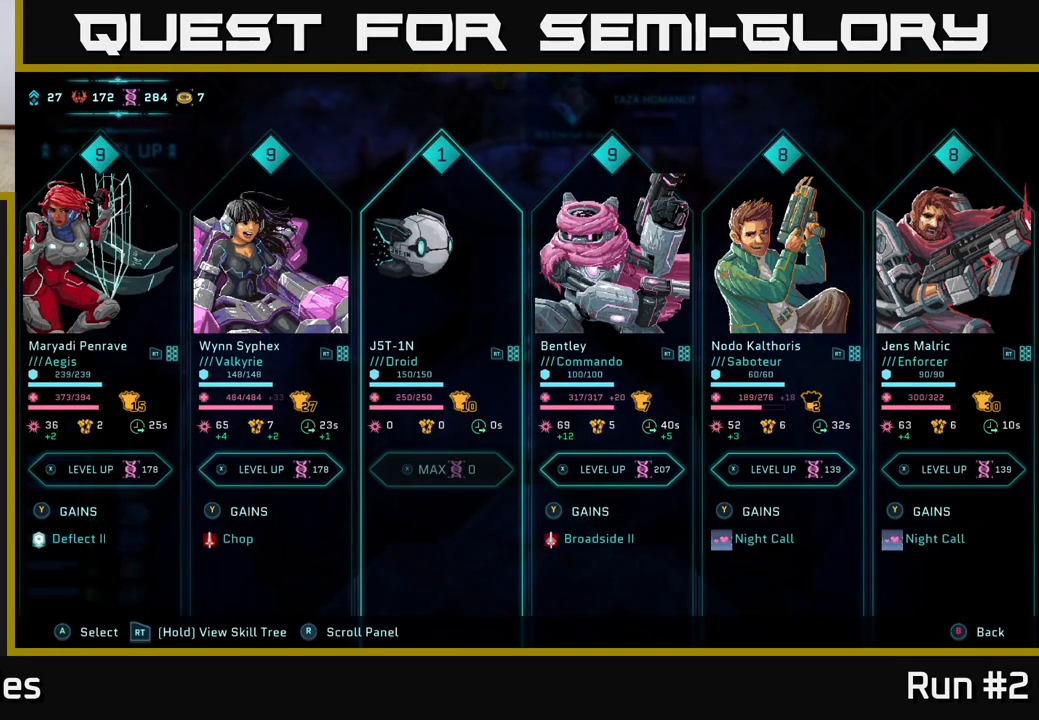
{"buttons": [], "left_stick": "center", "right_stick": "center", "events": [[133, "left_stick", "center"], [300, "left_stick", "right"], [450, "left_stick", "center"]]}
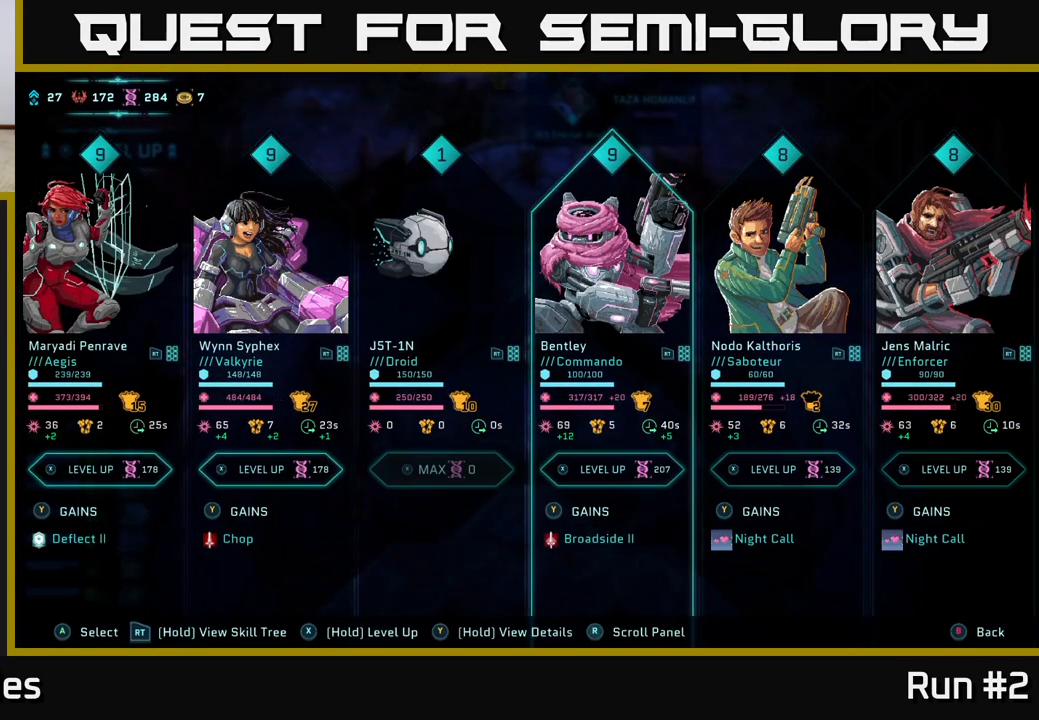
{"buttons": [], "left_stick": "center", "right_stick": "center", "events": [[200, "left_stick", "left"], [367, "left_stick", "center"]]}
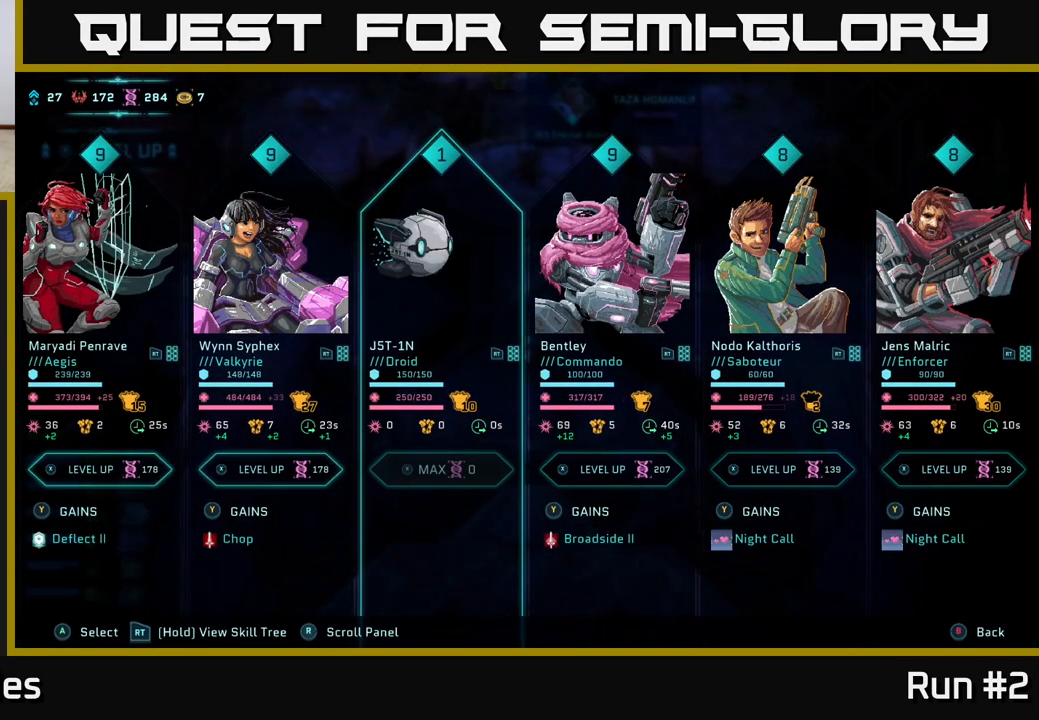
{"buttons": [], "left_stick": "center", "right_stick": "center", "events": []}
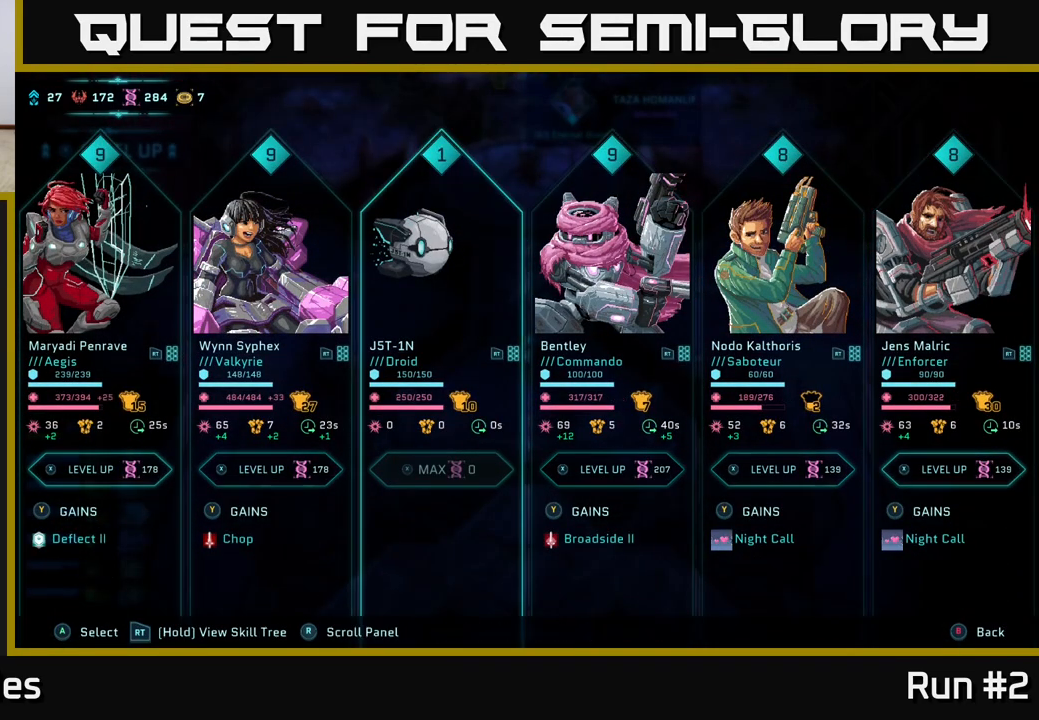
{"buttons": [], "left_stick": "center", "right_stick": "center", "events": []}
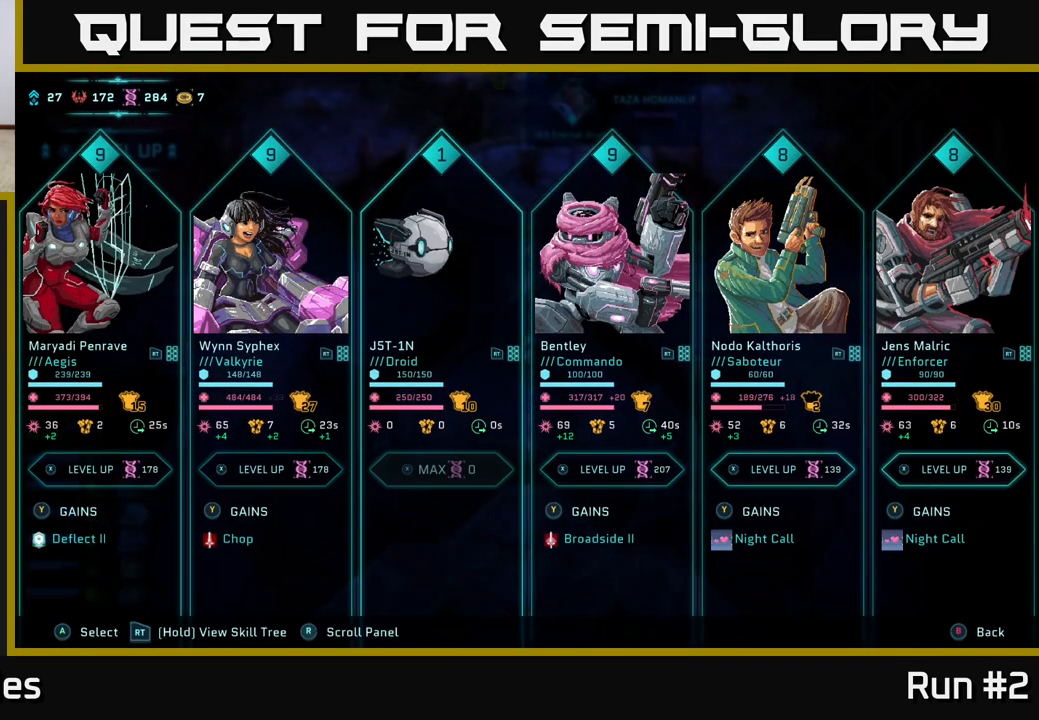
{"buttons": [], "left_stick": "center", "right_stick": "center", "events": []}
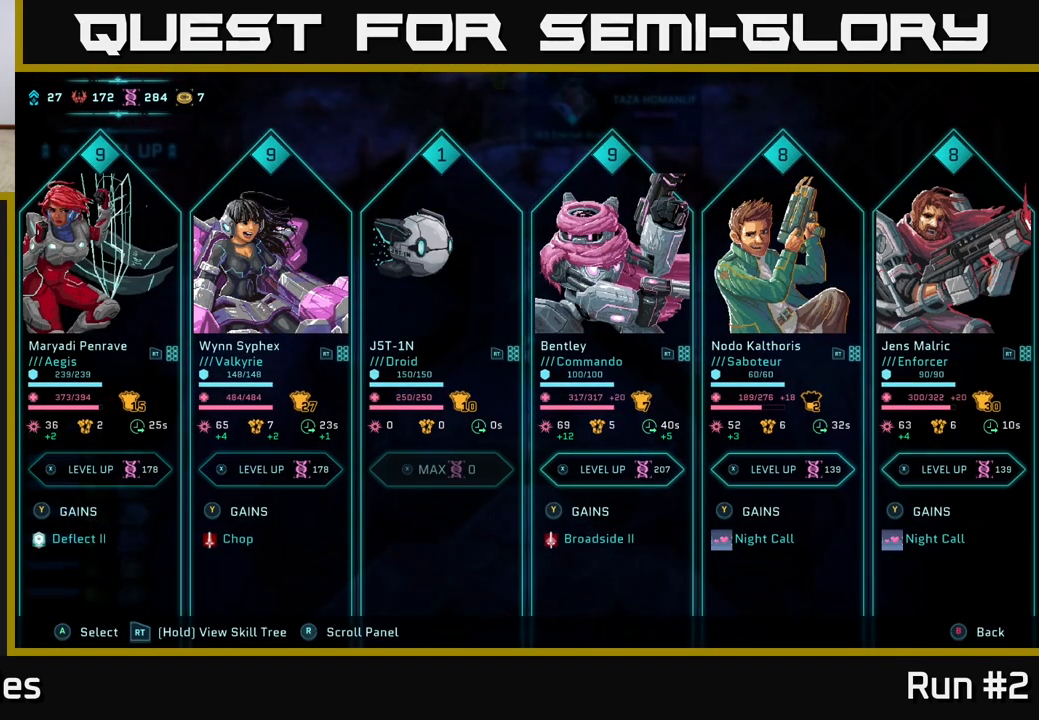
{"buttons": [], "left_stick": "center", "right_stick": "center", "events": [[333, "left_stick", "right"], [467, "left_stick", "center"]]}
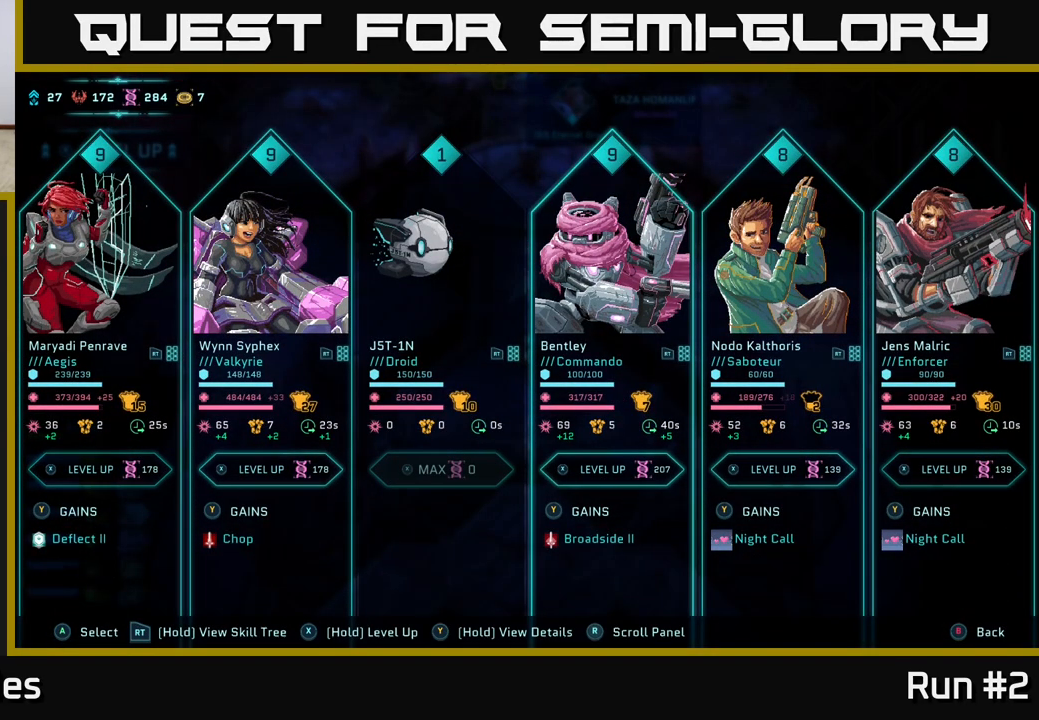
{"buttons": [], "left_stick": "right", "right_stick": "center", "events": [[83, "left_stick", "right"], [233, "left_stick", "center"], [350, "left_stick", "right"]]}
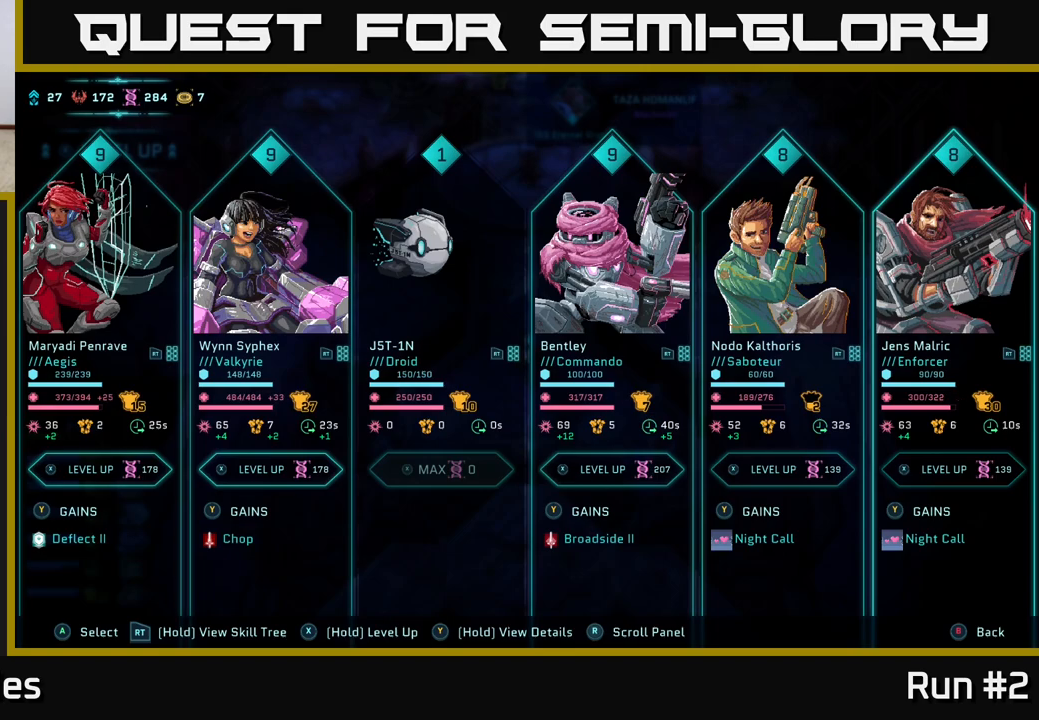
{"buttons": [], "left_stick": "center", "right_stick": "center", "events": [[17, "left_stick", "center"], [267, "left_stick", "left"], [433, "left_stick", "center"]]}
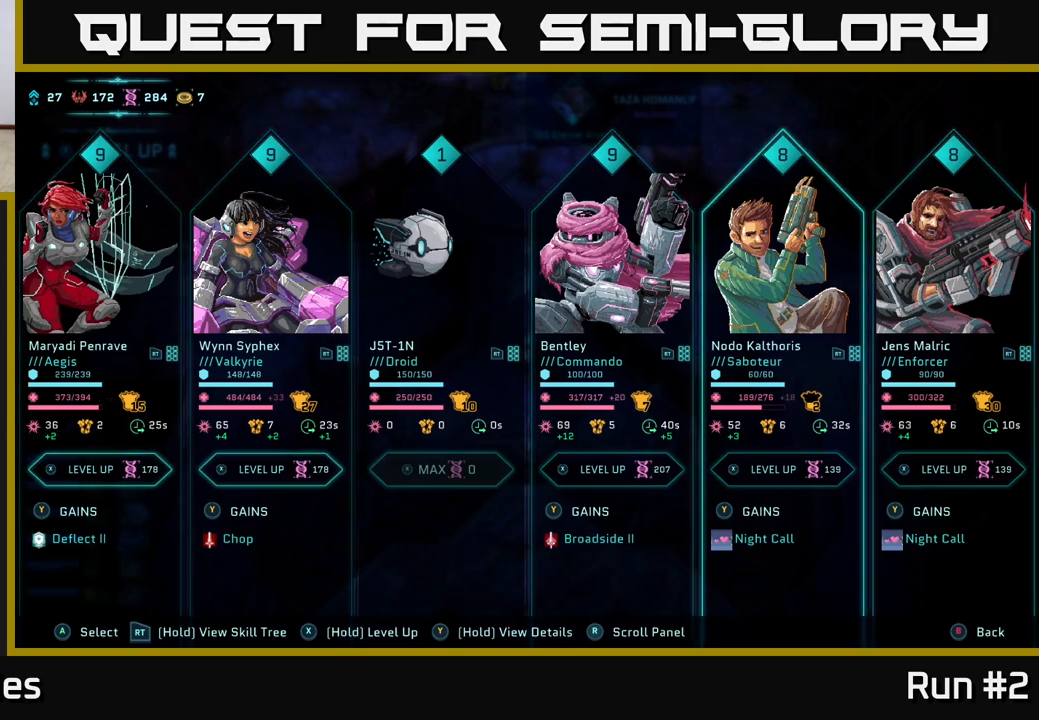
{"buttons": [], "left_stick": "center", "right_stick": "center", "events": [[217, "left_stick", "right"], [400, "left_stick", "center"]]}
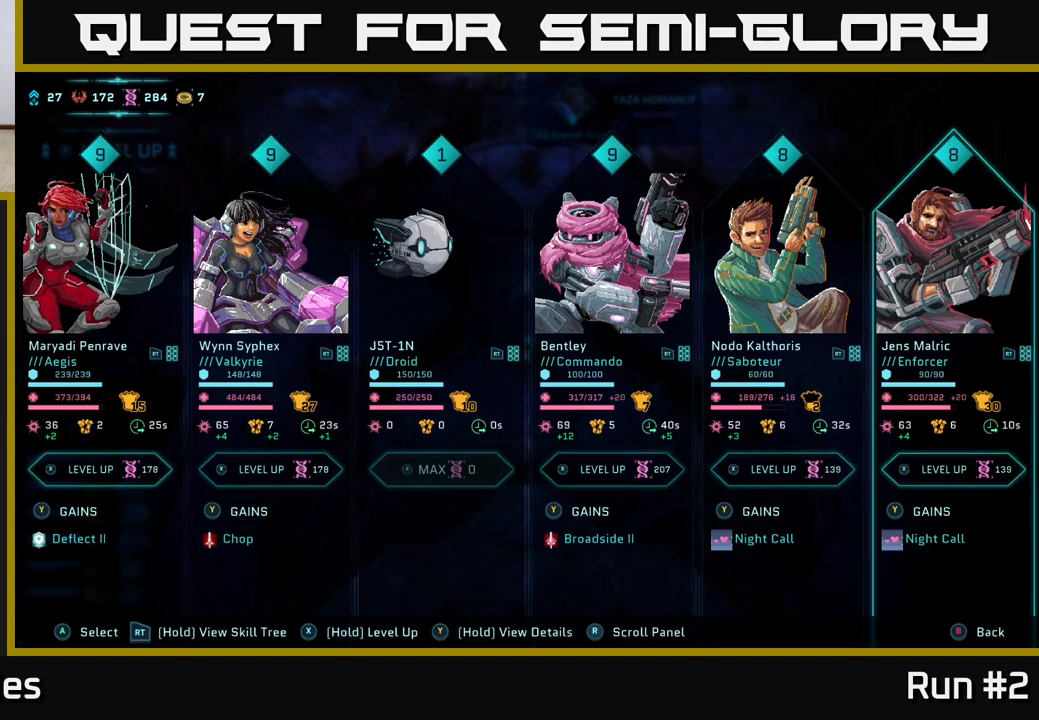
{"buttons": [], "left_stick": "center", "right_stick": "center", "events": [[33, "left_stick", "left"], [217, "left_stick", "center"]]}
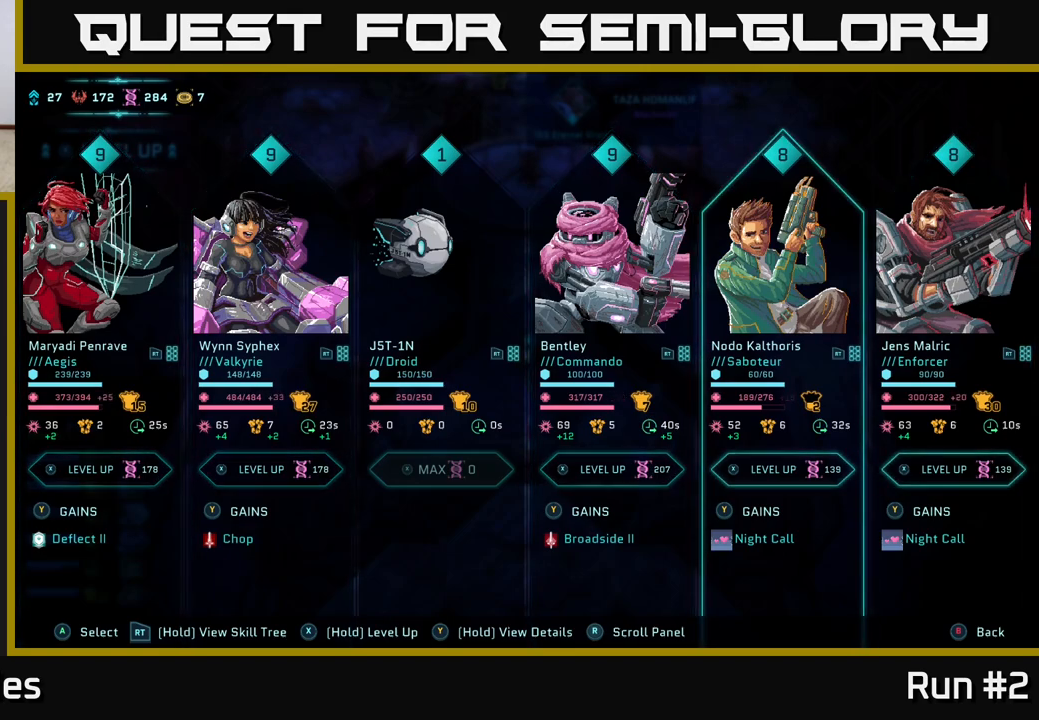
{"buttons": [], "left_stick": "center", "right_stick": "center", "events": [[100, "left_stick", "right"], [283, "left_stick", "center"], [333, "left_stick", "left"], [500, "left_stick", "center"]]}
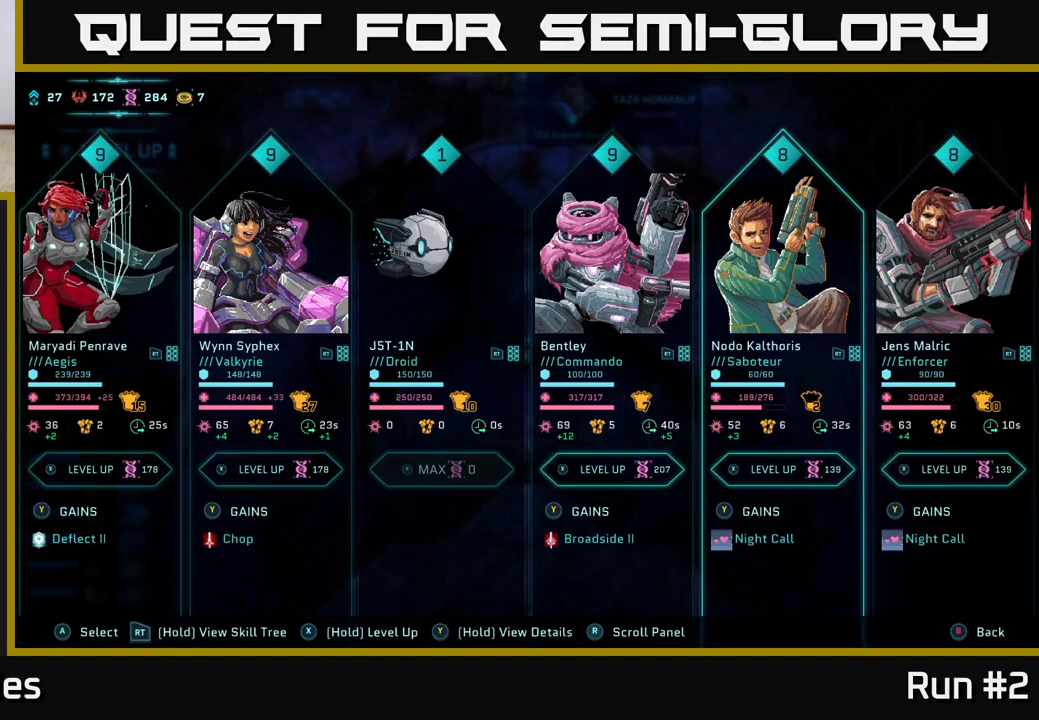
{"buttons": [], "left_stick": "center", "right_stick": "center", "events": []}
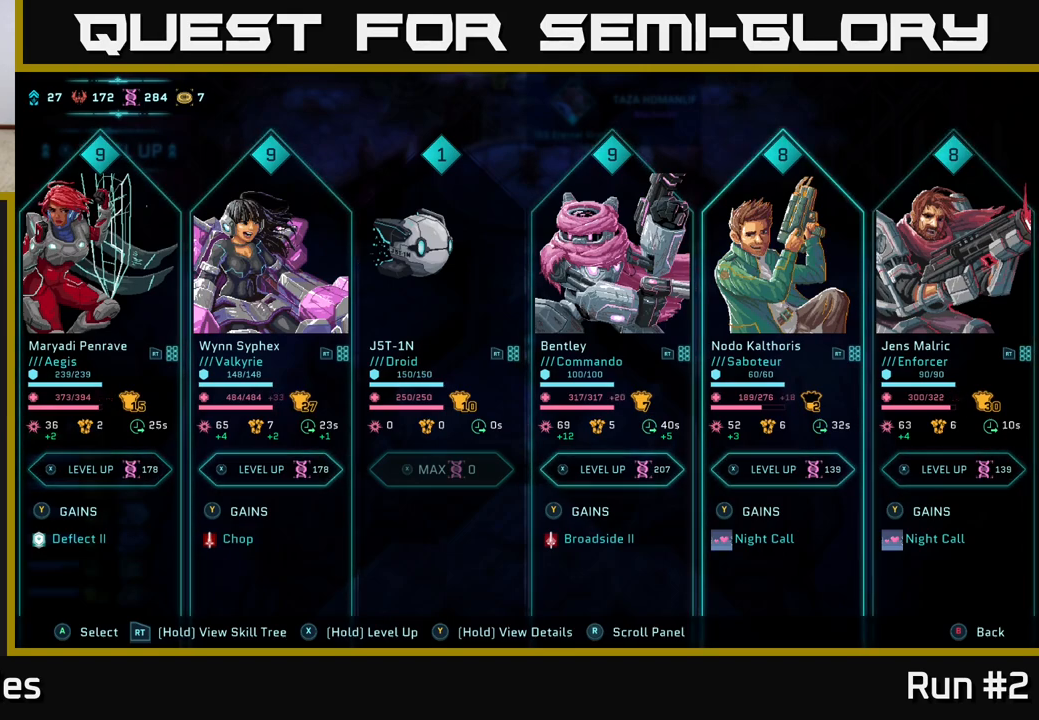
{"buttons": [], "left_stick": "center", "right_stick": "center", "events": []}
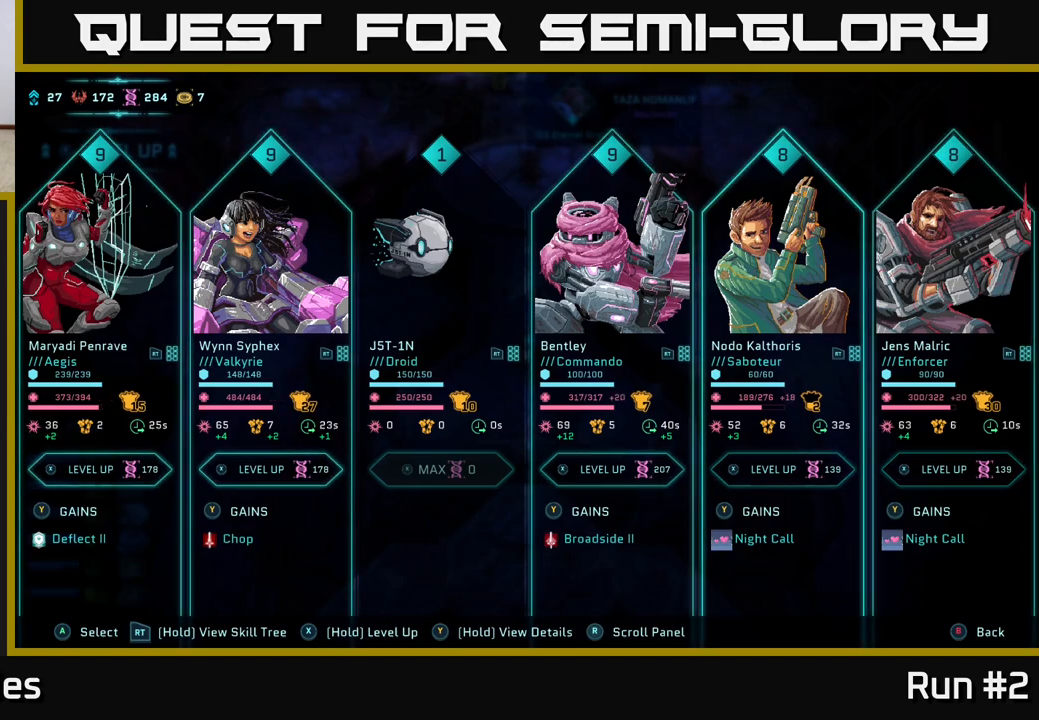
{"buttons": [], "left_stick": "center", "right_stick": "center", "events": []}
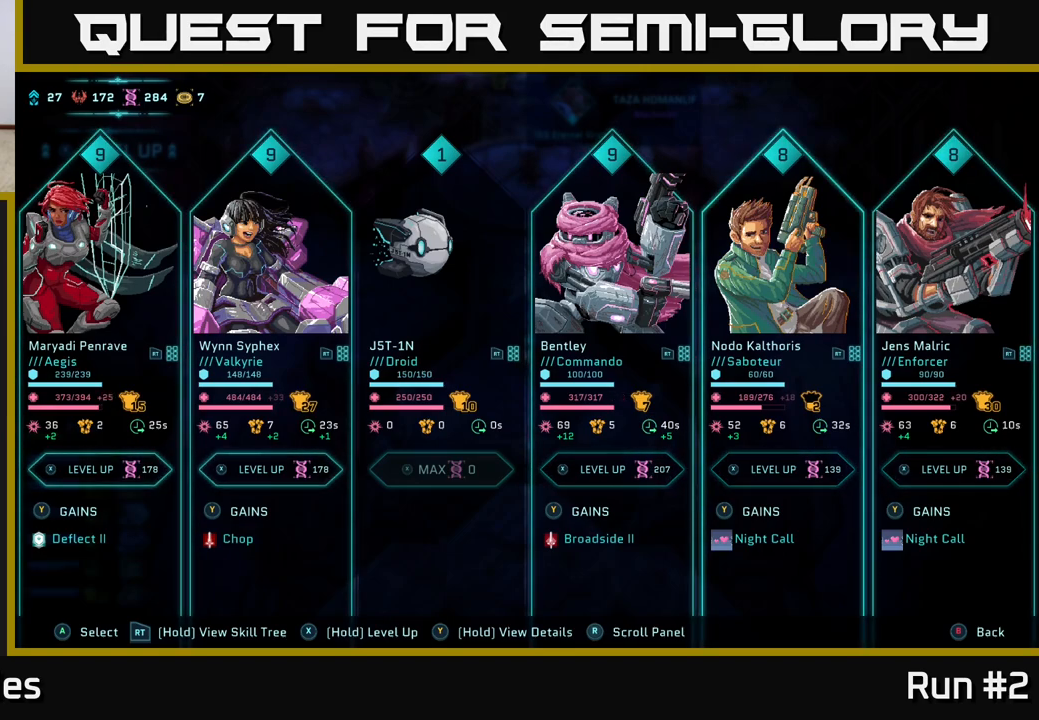
{"buttons": [], "left_stick": "center", "right_stick": "center", "events": []}
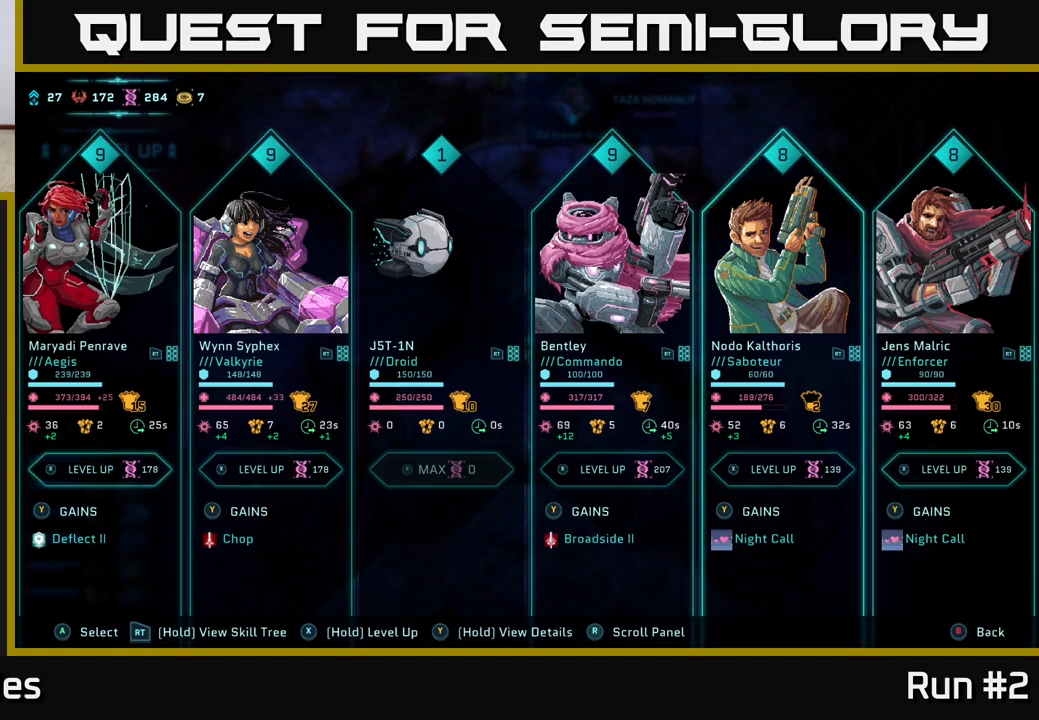
{"buttons": [], "left_stick": "center", "right_stick": "center", "events": []}
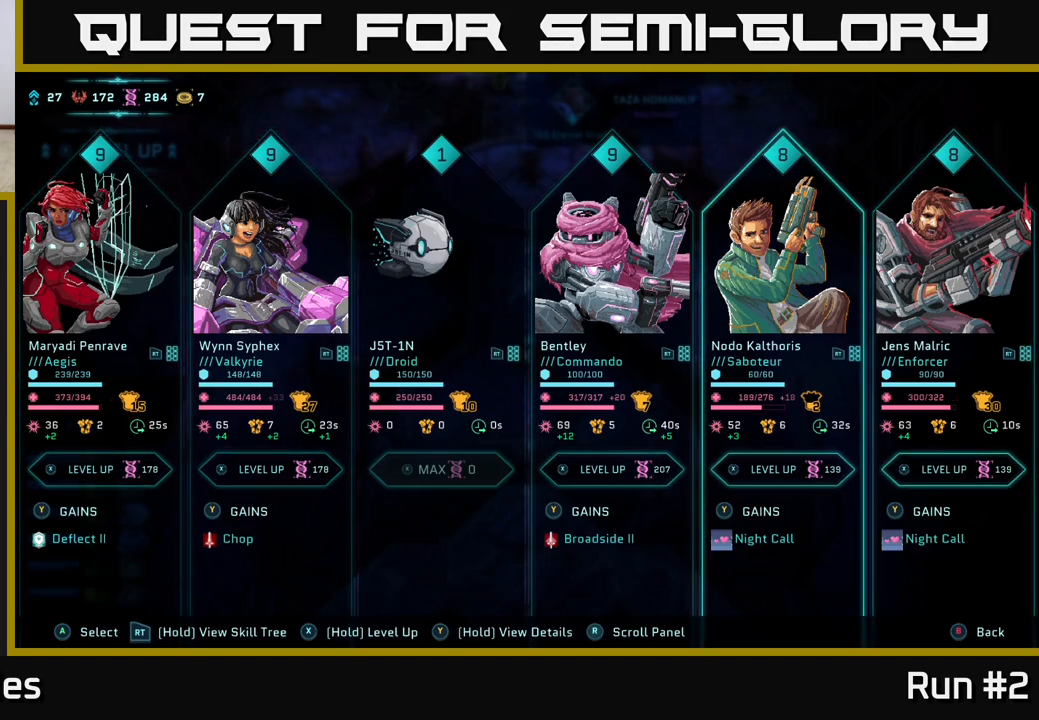
{"buttons": [], "left_stick": "center", "right_stick": "center", "events": []}
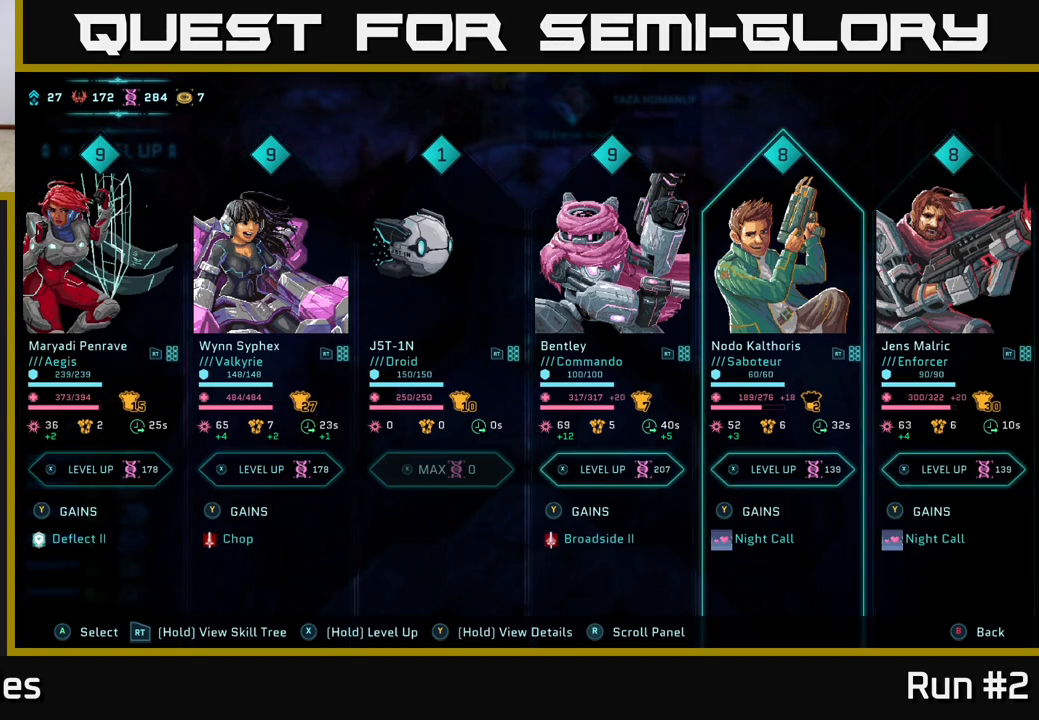
{"buttons": [], "left_stick": "center", "right_stick": "center", "events": []}
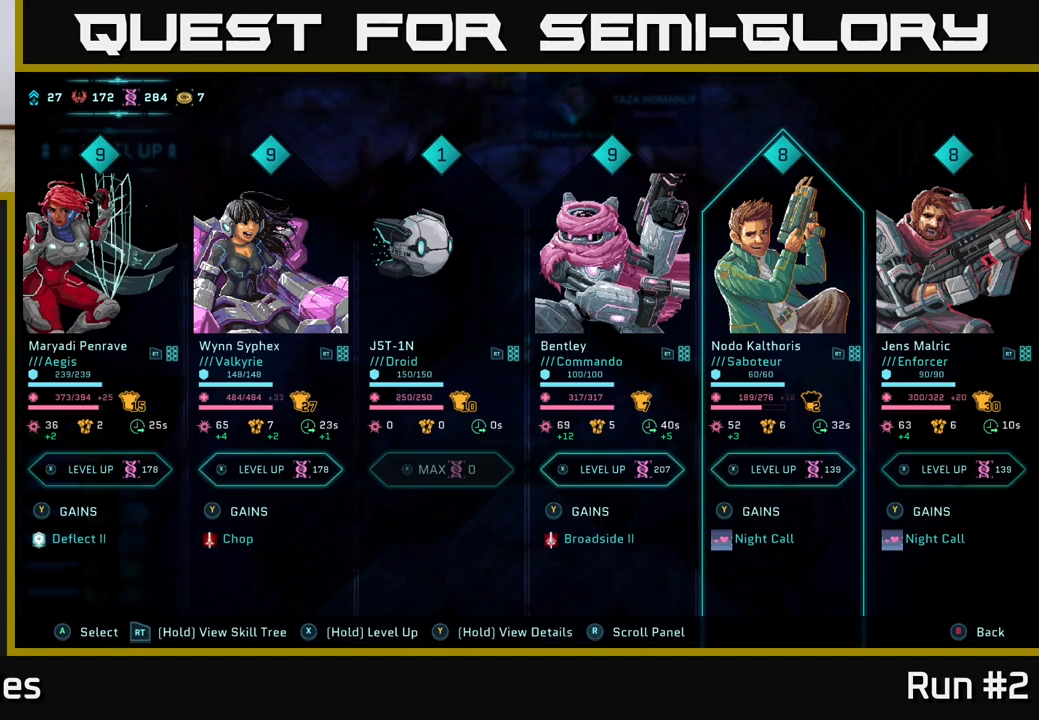
{"buttons": [], "left_stick": "center", "right_stick": "center", "events": []}
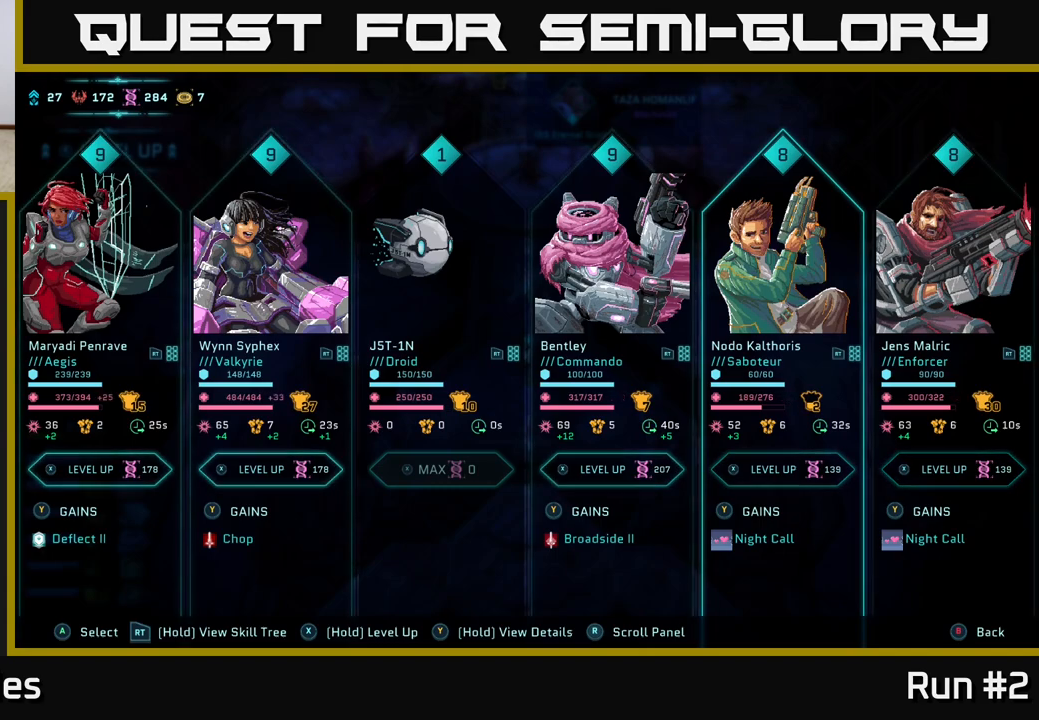
{"buttons": [], "left_stick": "right", "right_stick": "center", "events": [[483, "left_stick", "right"]]}
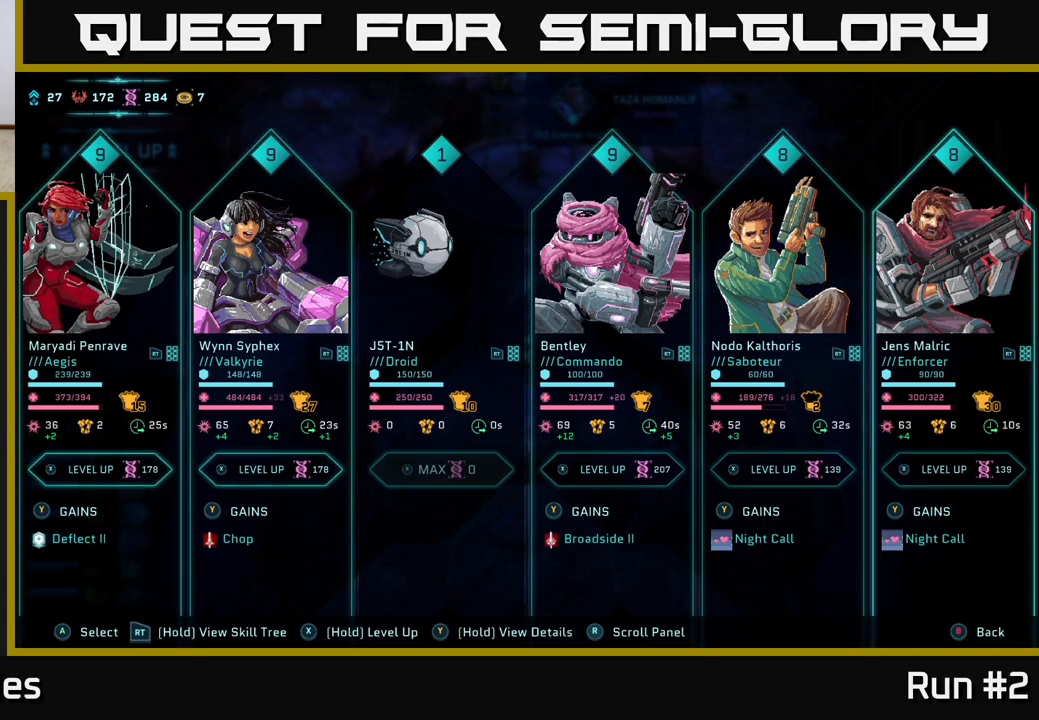
{"buttons": [], "left_stick": "center", "right_stick": "center", "events": [[183, "left_stick", "center"], [317, "left_stick", "left"], [500, "left_stick", "center"]]}